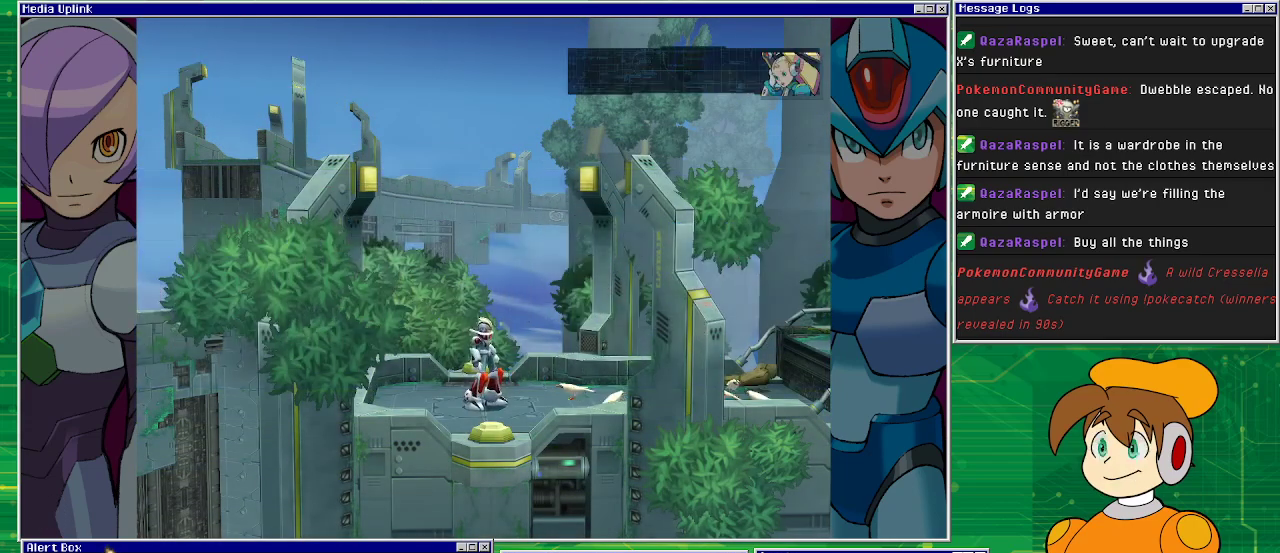
Gameplay with a controller (PlayStation layout); each line is a JSON object with the inputs held at the frame after it. "events" lists button and stick changes between this image and that frame as [ms after this image, input, new state], when the widget could be followed in between. Not read: L2 L3 R2 R3 right_stick.
{"buttons": [], "left_stick": "center", "events": [[367, "DPAD_RIGHT", "down"], [400, "DPAD_RIGHT", "up"]]}
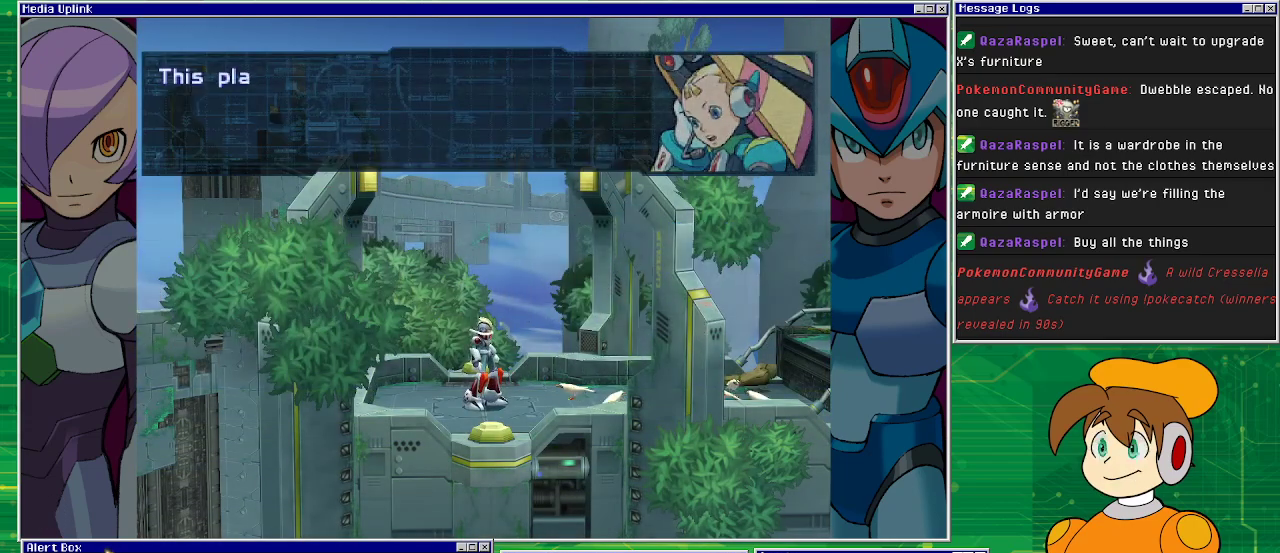
{"buttons": [], "left_stick": "center", "events": []}
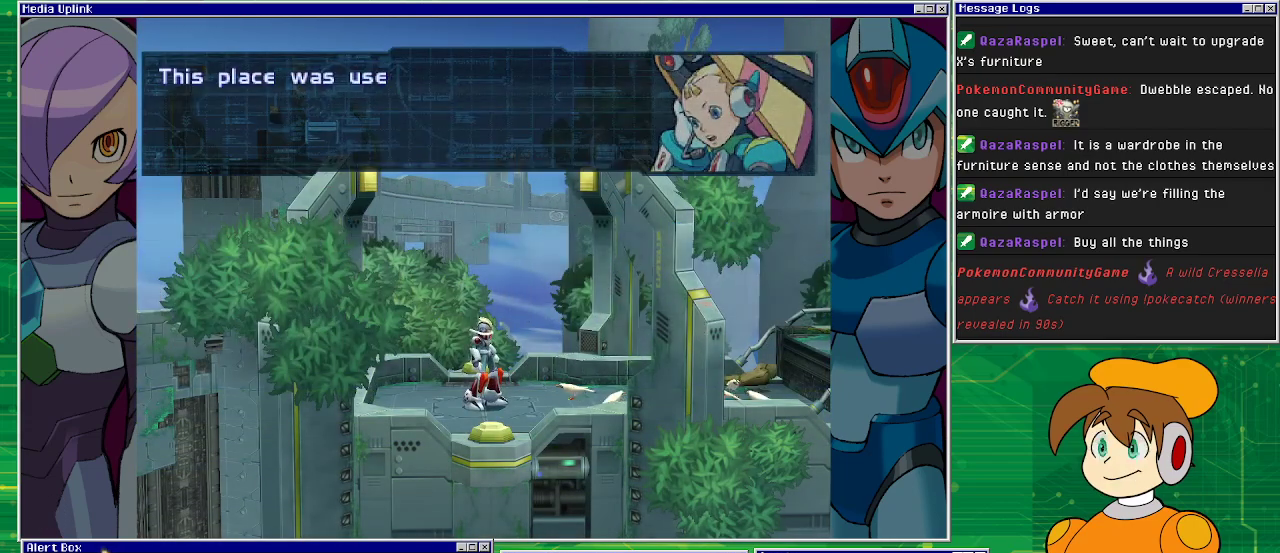
{"buttons": ["CROSS"], "left_stick": "center", "events": [[400, "CROSS", "down"]]}
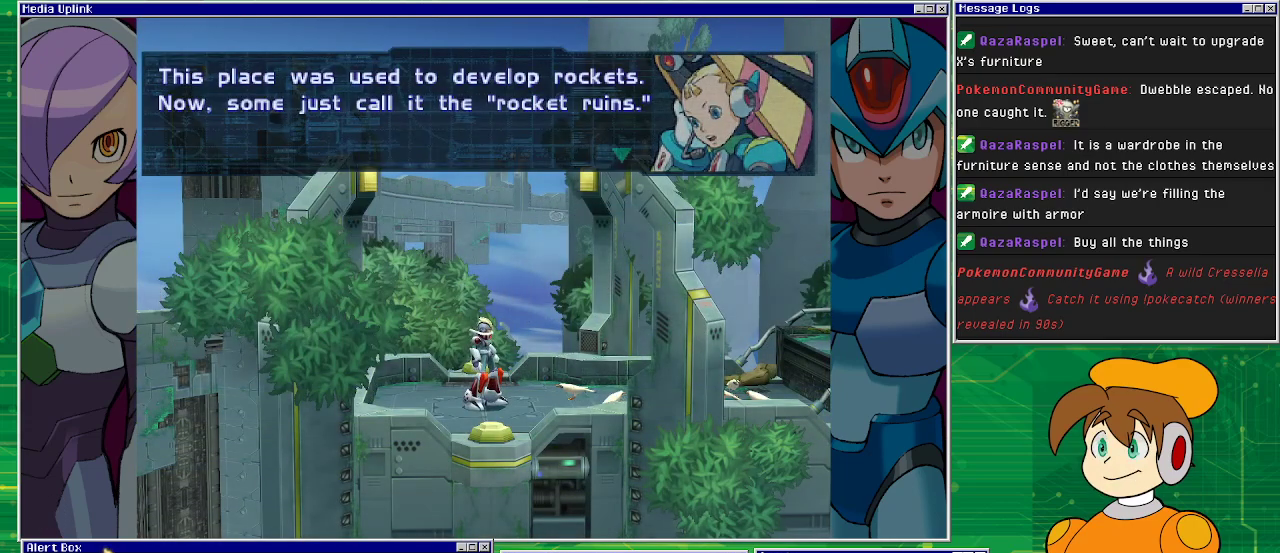
{"buttons": [], "left_stick": "center", "events": [[33, "CROSS", "up"]]}
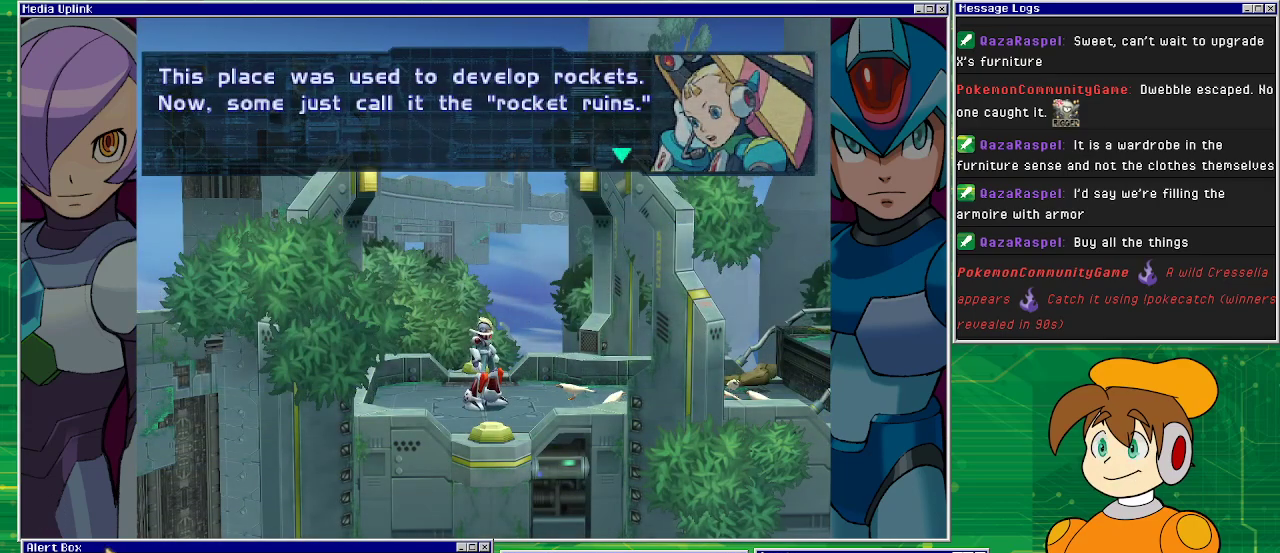
{"buttons": [], "left_stick": "center", "events": []}
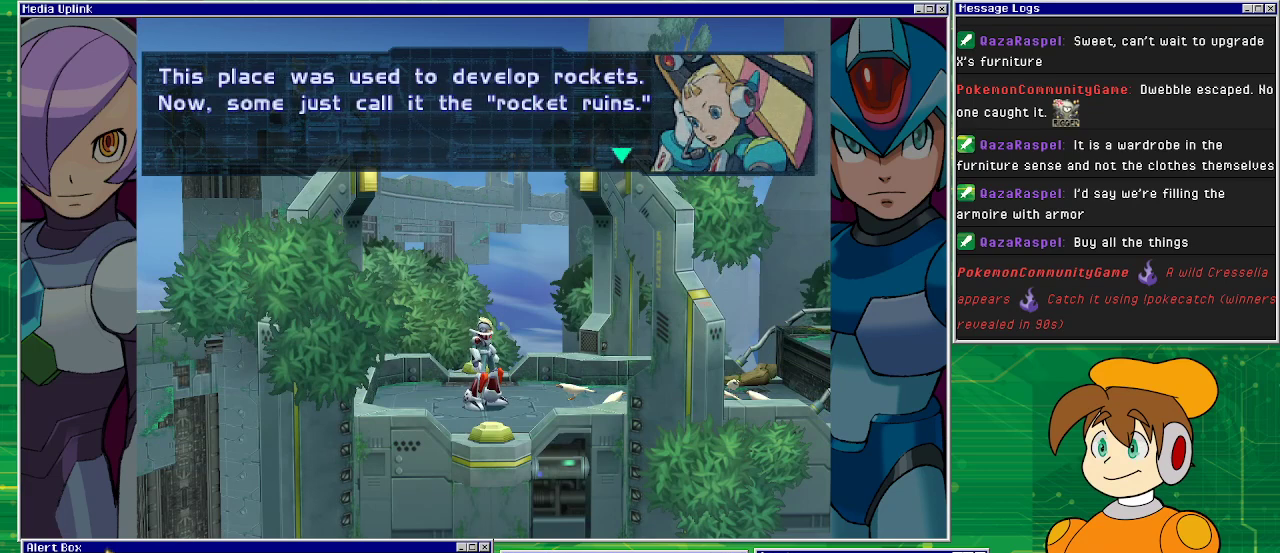
{"buttons": [], "left_stick": "center", "events": []}
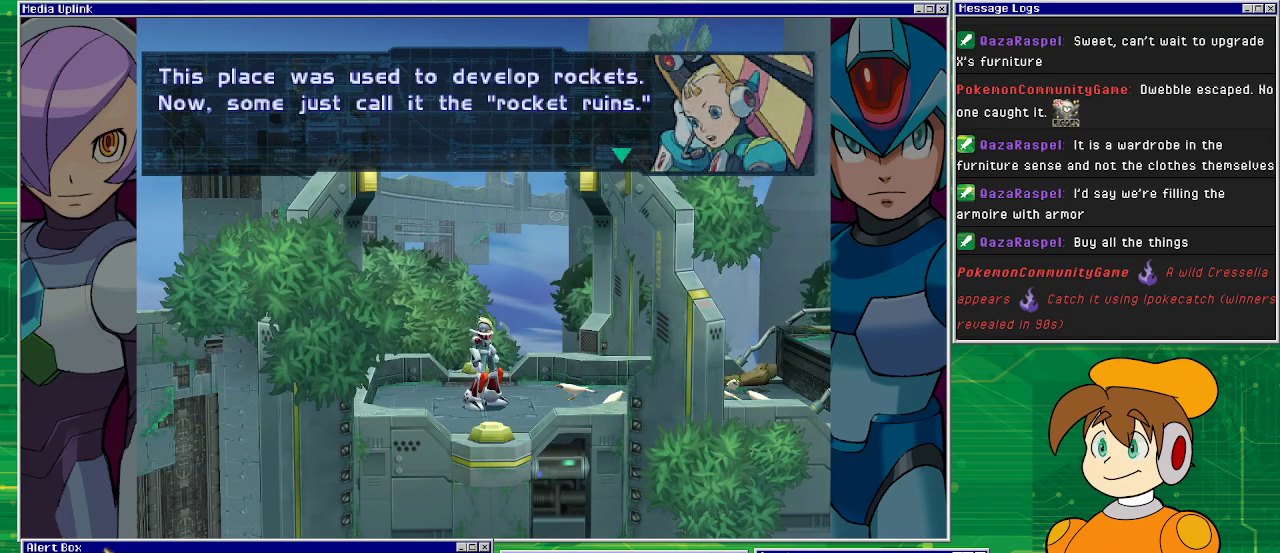
{"buttons": [], "left_stick": "center", "events": []}
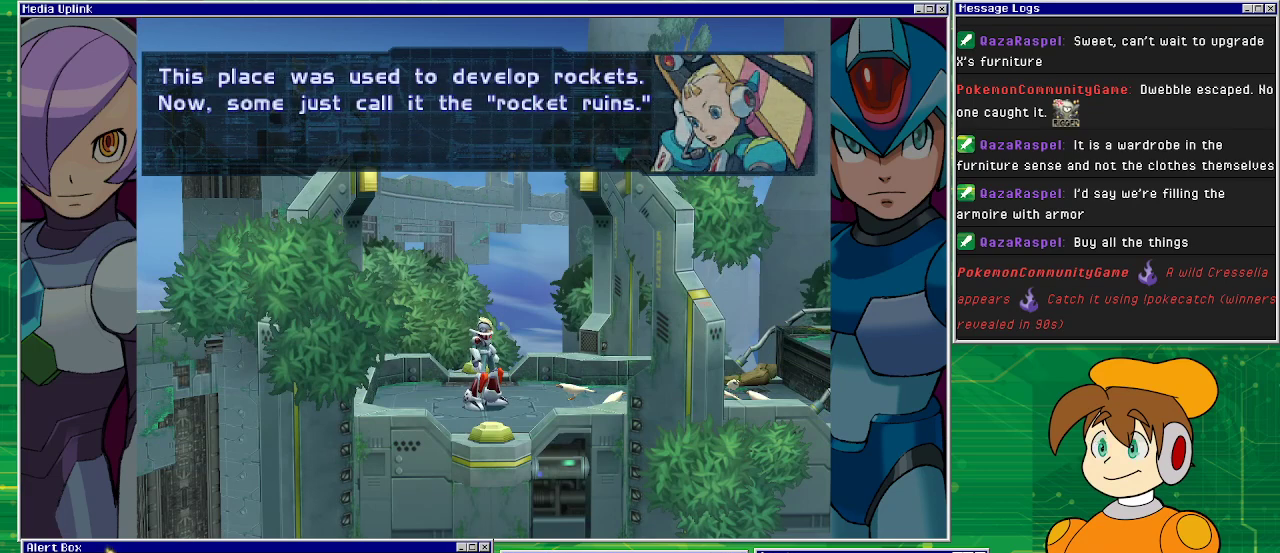
{"buttons": [], "left_stick": "center", "events": []}
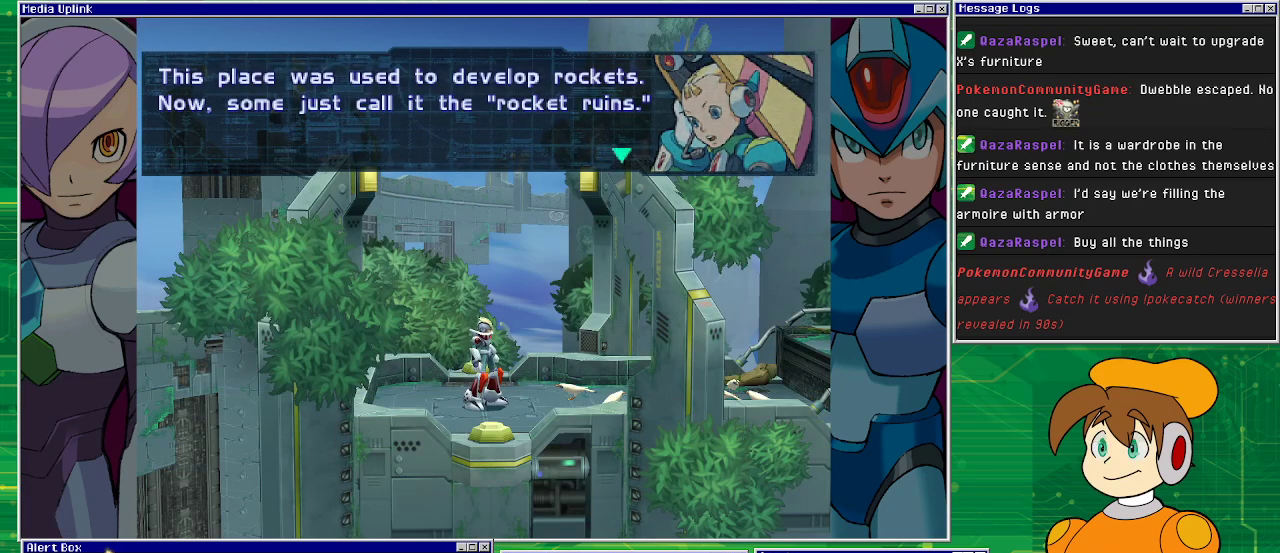
{"buttons": [], "left_stick": "center", "events": [[267, "CROSS", "down"], [400, "CROSS", "up"]]}
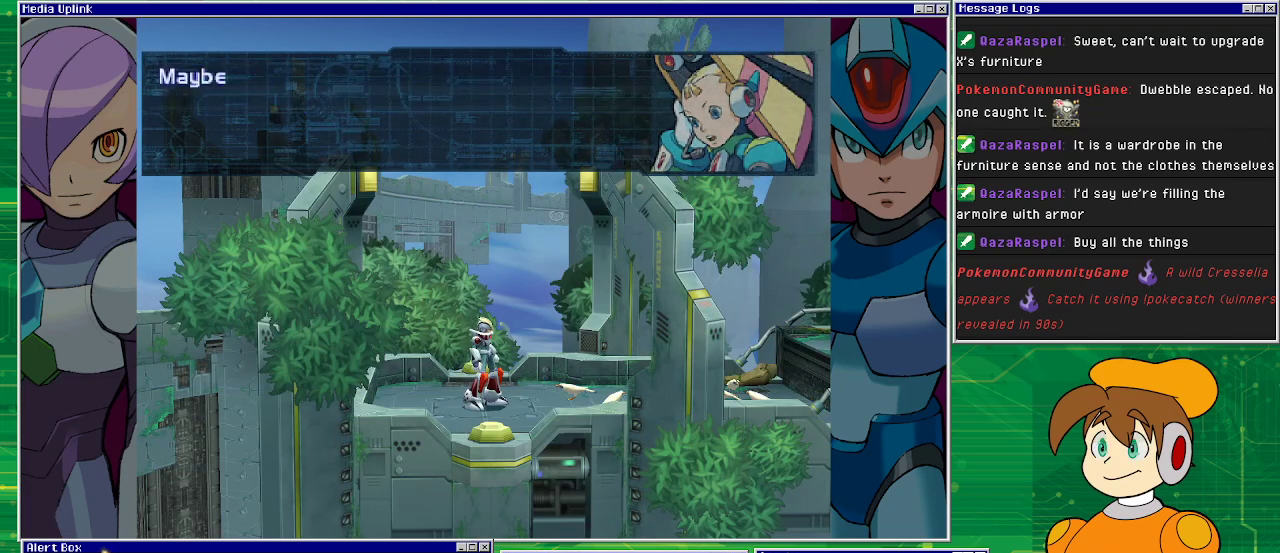
{"buttons": [], "left_stick": "center", "events": []}
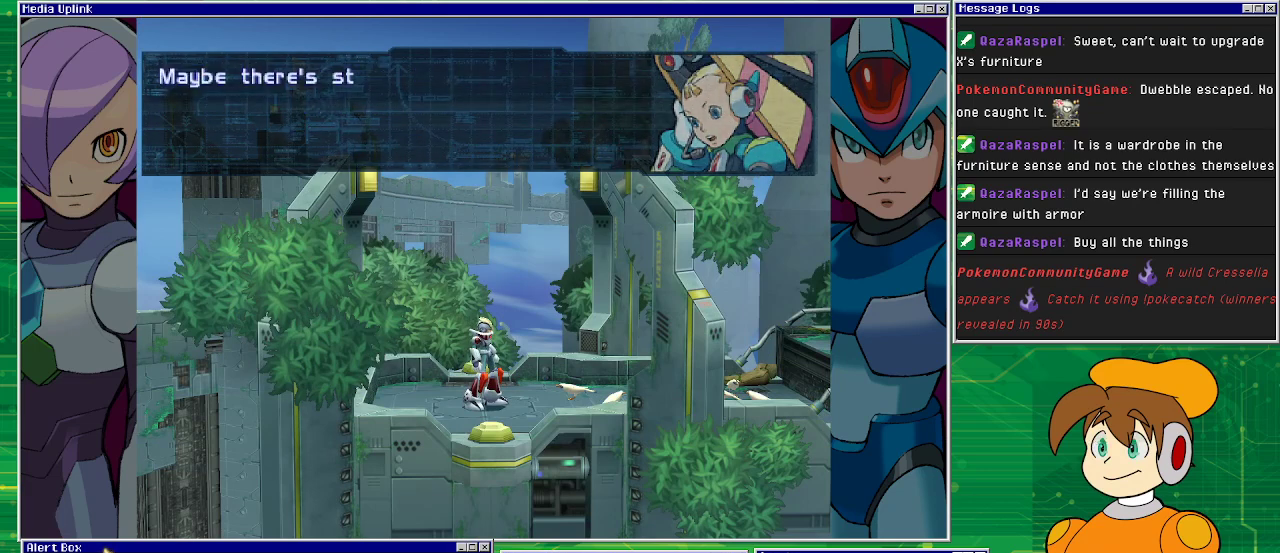
{"buttons": [], "left_stick": "center", "events": []}
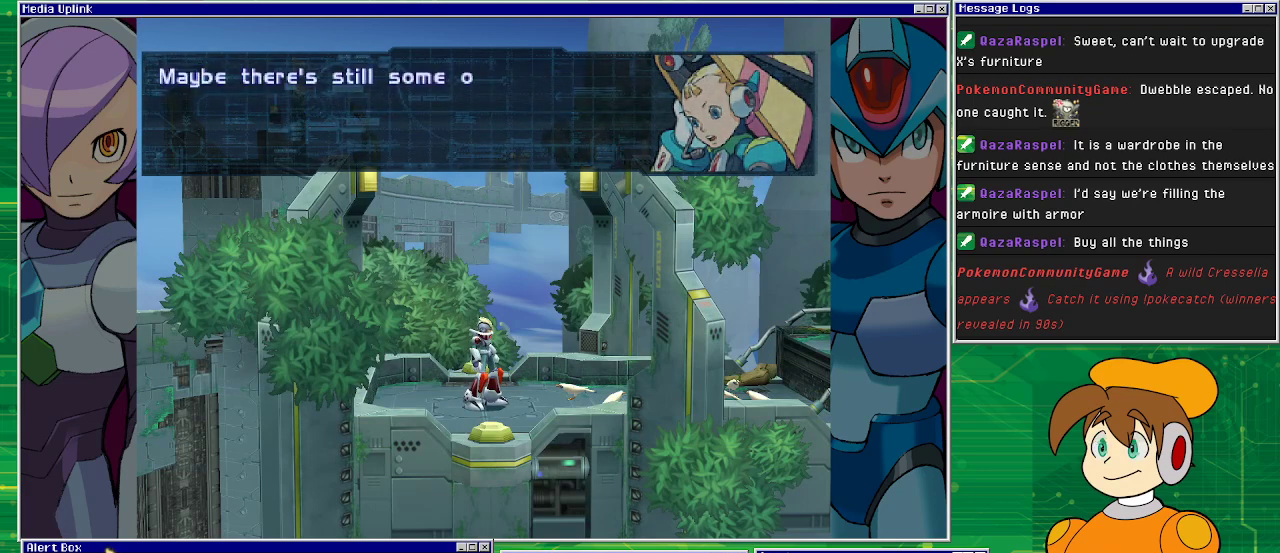
{"buttons": [], "left_stick": "center", "events": []}
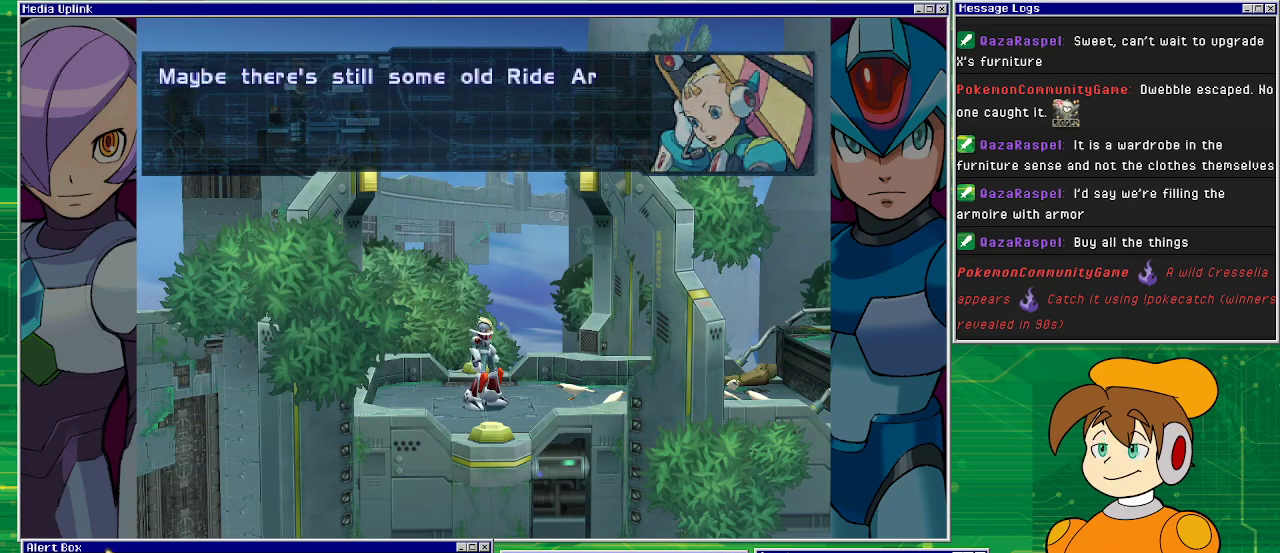
{"buttons": [], "left_stick": "center", "events": []}
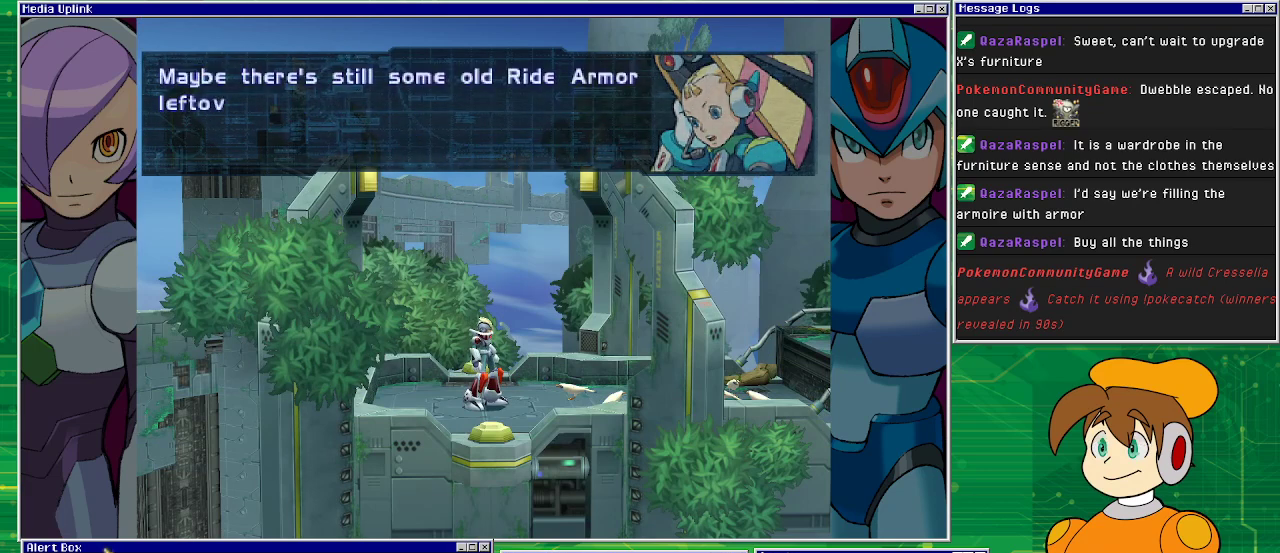
{"buttons": [], "left_stick": "center", "events": []}
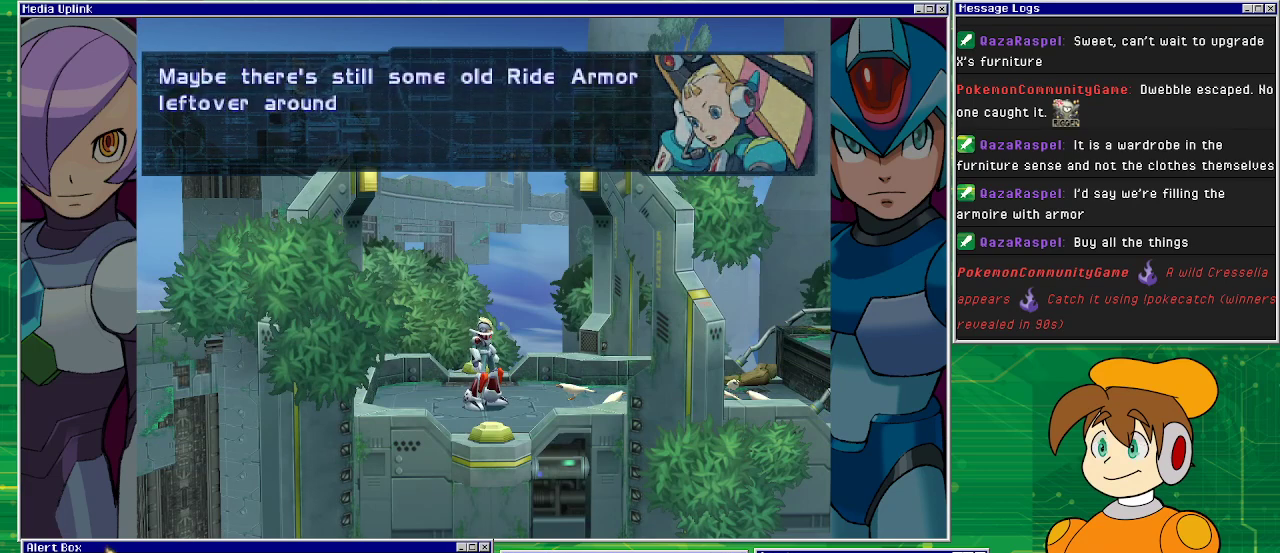
{"buttons": [], "left_stick": "center", "events": []}
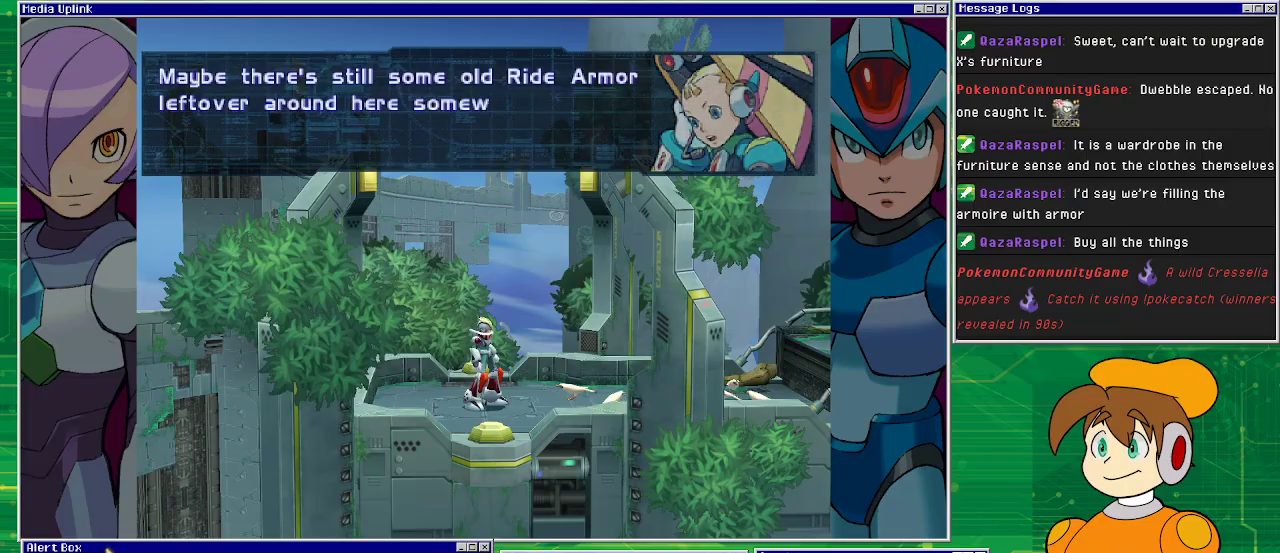
{"buttons": [], "left_stick": "center", "events": []}
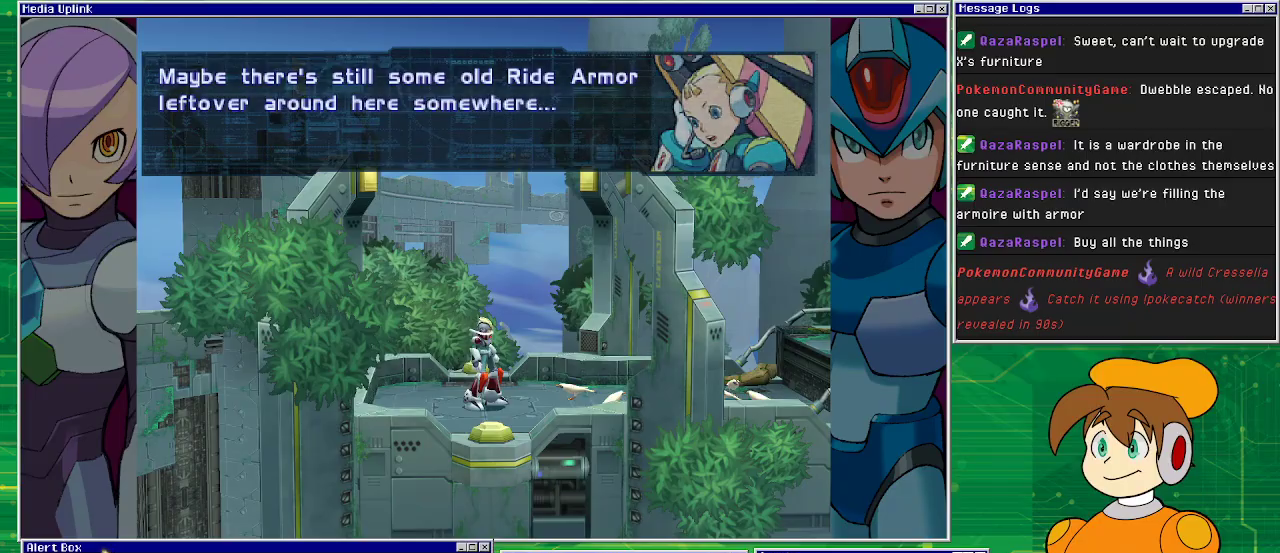
{"buttons": [], "left_stick": "center", "events": [[200, "CROSS", "down"], [333, "CROSS", "up"]]}
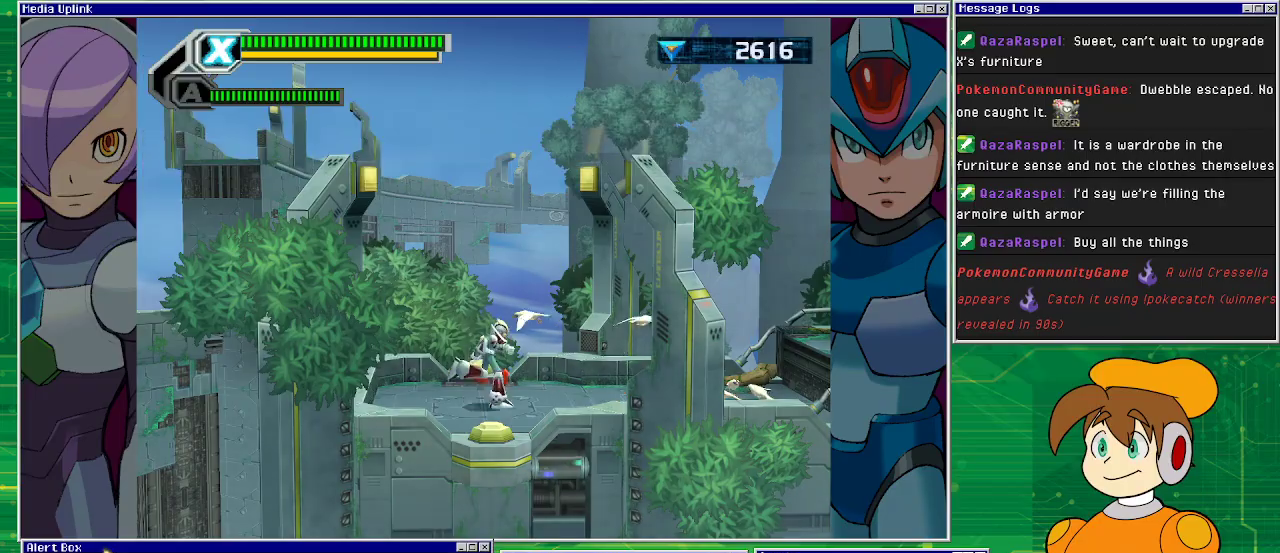
{"buttons": ["DPAD_RIGHT"], "left_stick": "center", "events": [[33, "DPAD_RIGHT", "down"]]}
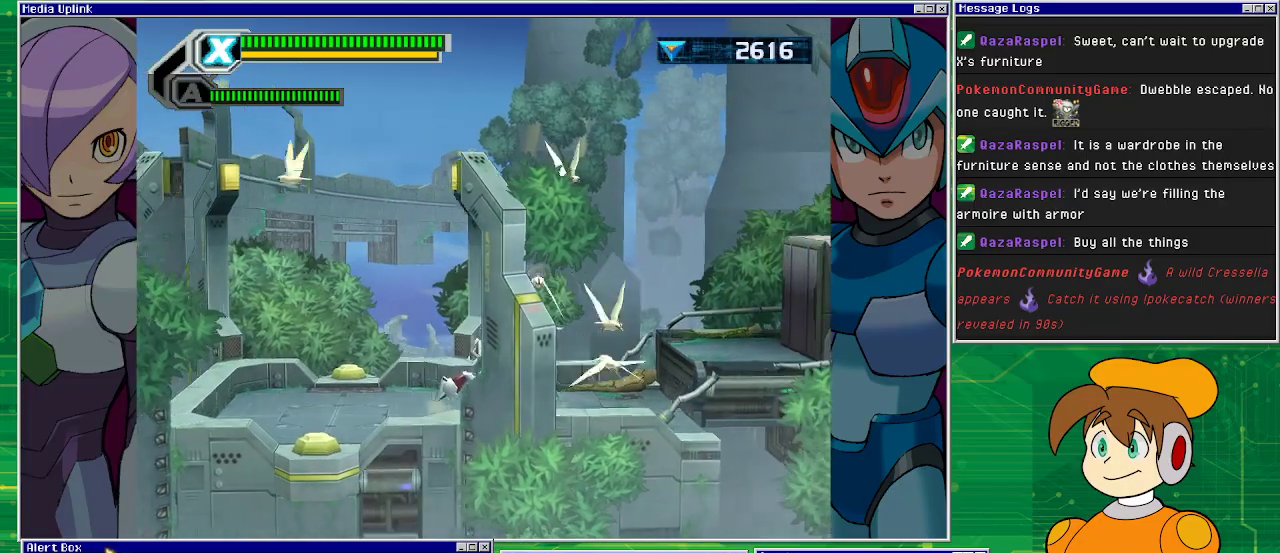
{"buttons": ["DPAD_RIGHT"], "left_stick": "center", "events": [[333, "CROSS", "down"], [500, "CROSS", "up"]]}
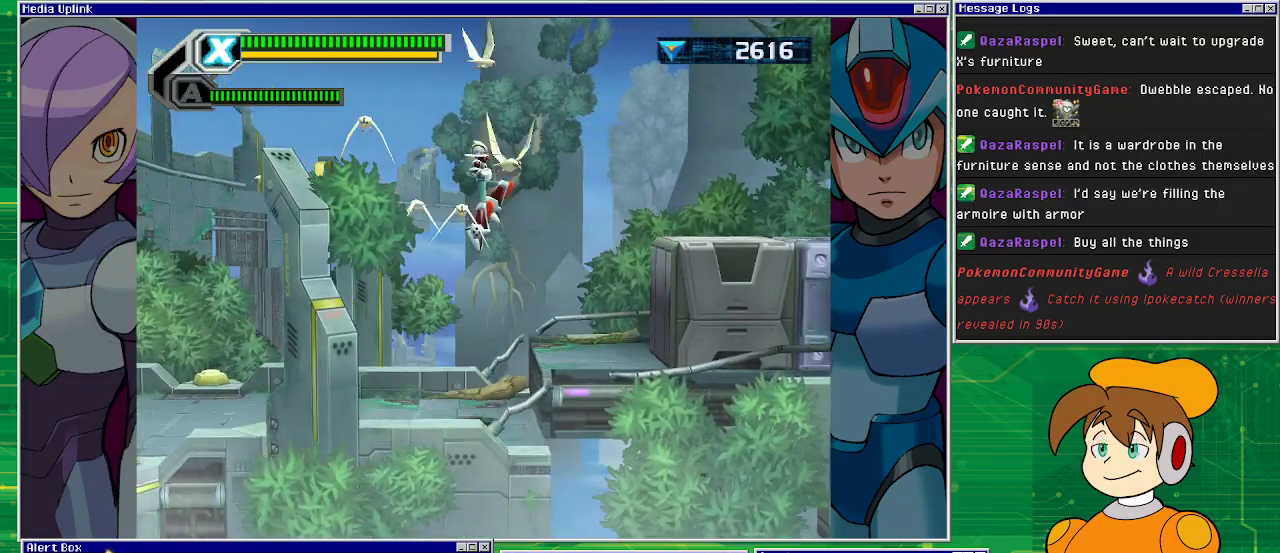
{"buttons": ["CROSS", "DPAD_RIGHT"], "left_stick": "center", "events": [[433, "CROSS", "down"]]}
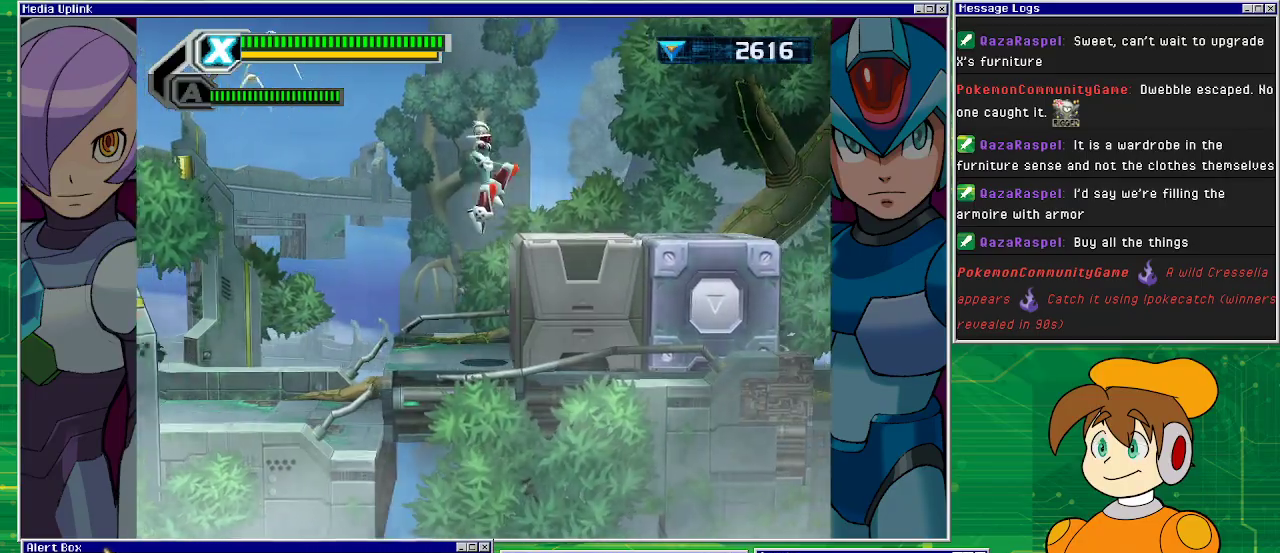
{"buttons": ["DPAD_LEFT"], "left_stick": "center", "events": [[233, "CROSS", "up"], [300, "DPAD_RIGHT", "up"], [500, "DPAD_LEFT", "down"]]}
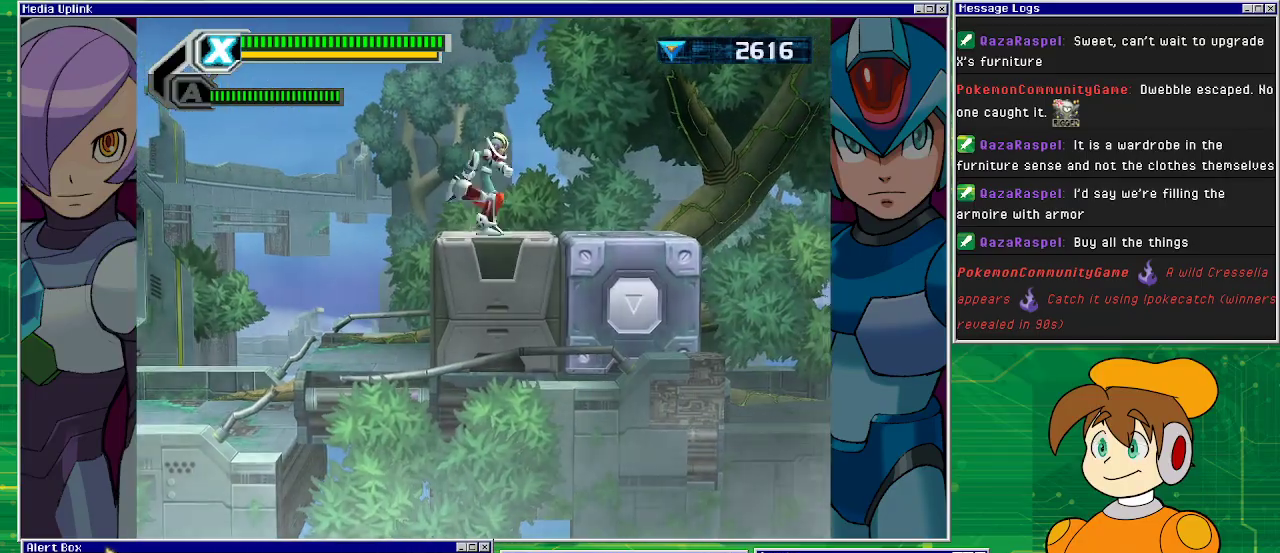
{"buttons": ["DPAD_LEFT"], "left_stick": "center", "events": []}
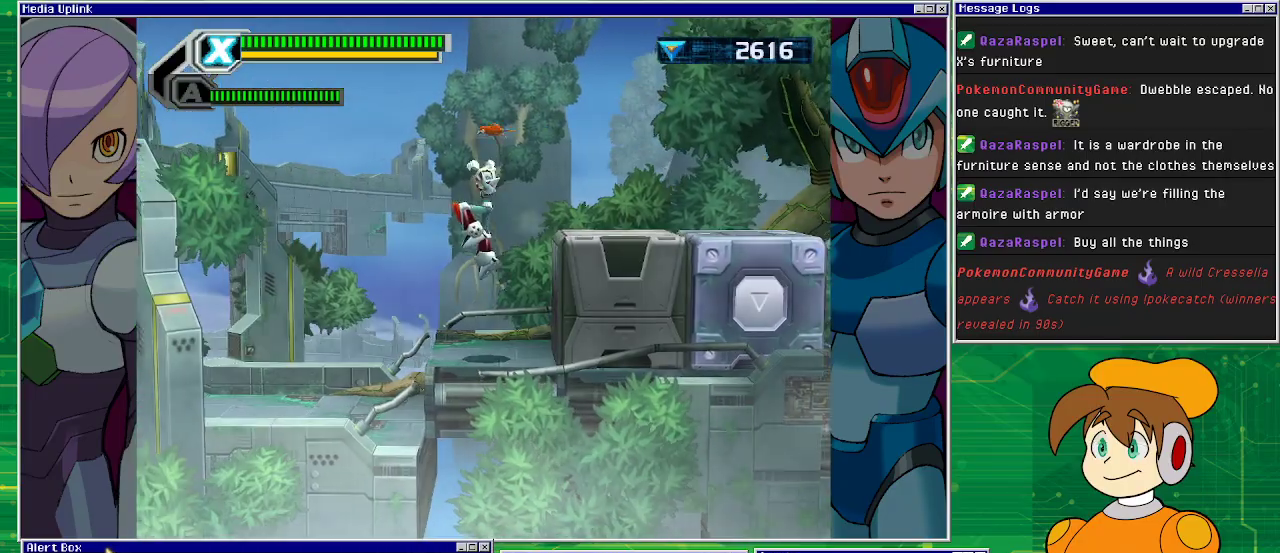
{"buttons": [], "left_stick": "center", "events": [[33, "DPAD_LEFT", "up"], [100, "DPAD_RIGHT", "down"], [200, "DPAD_RIGHT", "up"], [200, "SQUARE", "down"], [300, "SQUARE", "up"], [367, "SQUARE", "down"], [433, "SQUARE", "up"]]}
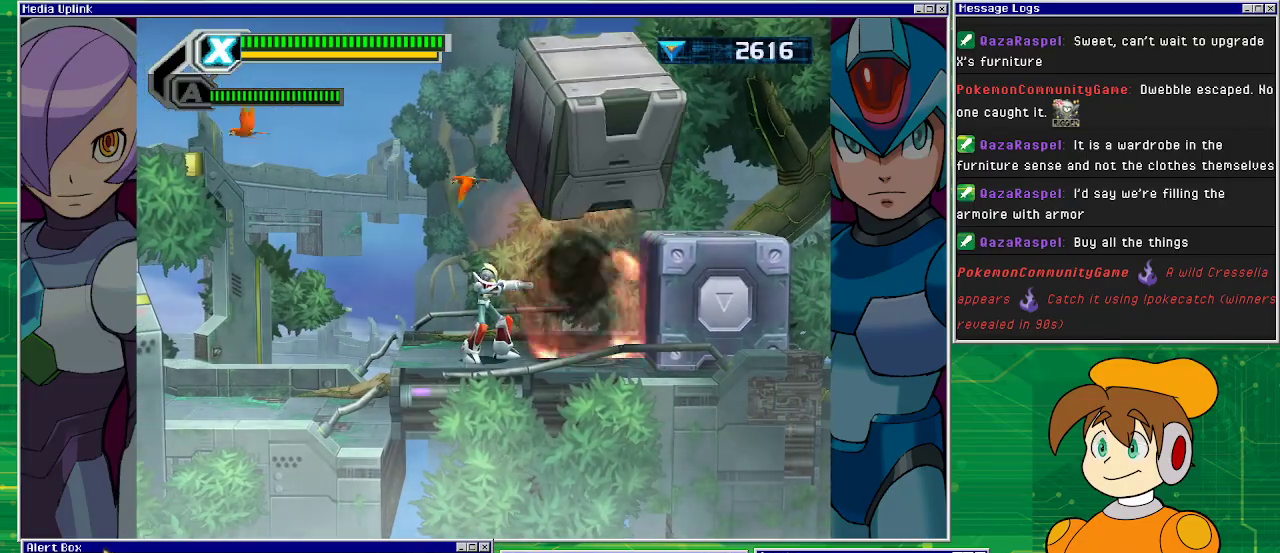
{"buttons": ["DPAD_RIGHT"], "left_stick": "center", "events": [[200, "DPAD_RIGHT", "down"]]}